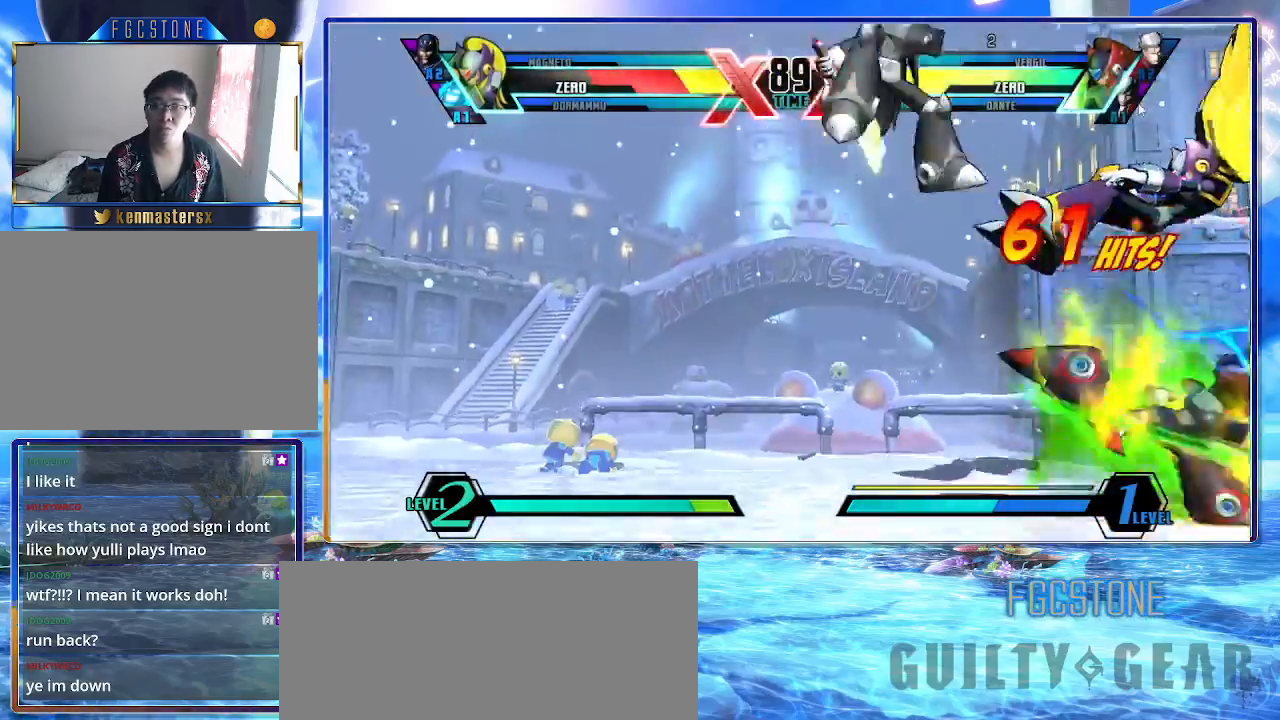
Gameplay with a controller (arcade stick); each line is a JSON object with the inputs held at the frame after it. "events" lists button and stick changes between this image and that frame as [ms after this image, input, new state], when the widget could be followed in between. Not read: L3 R3.
{"buttons": ["K"], "left_stick": "left", "events": []}
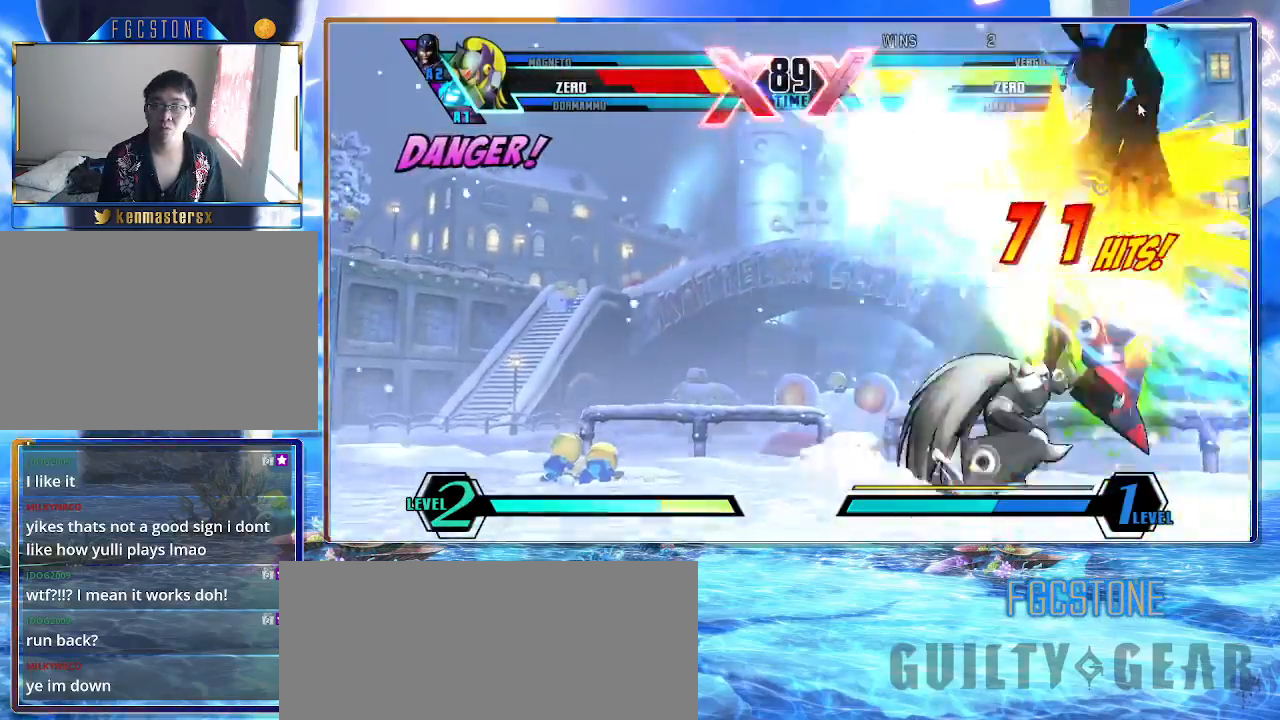
{"buttons": ["K"], "left_stick": "left", "events": []}
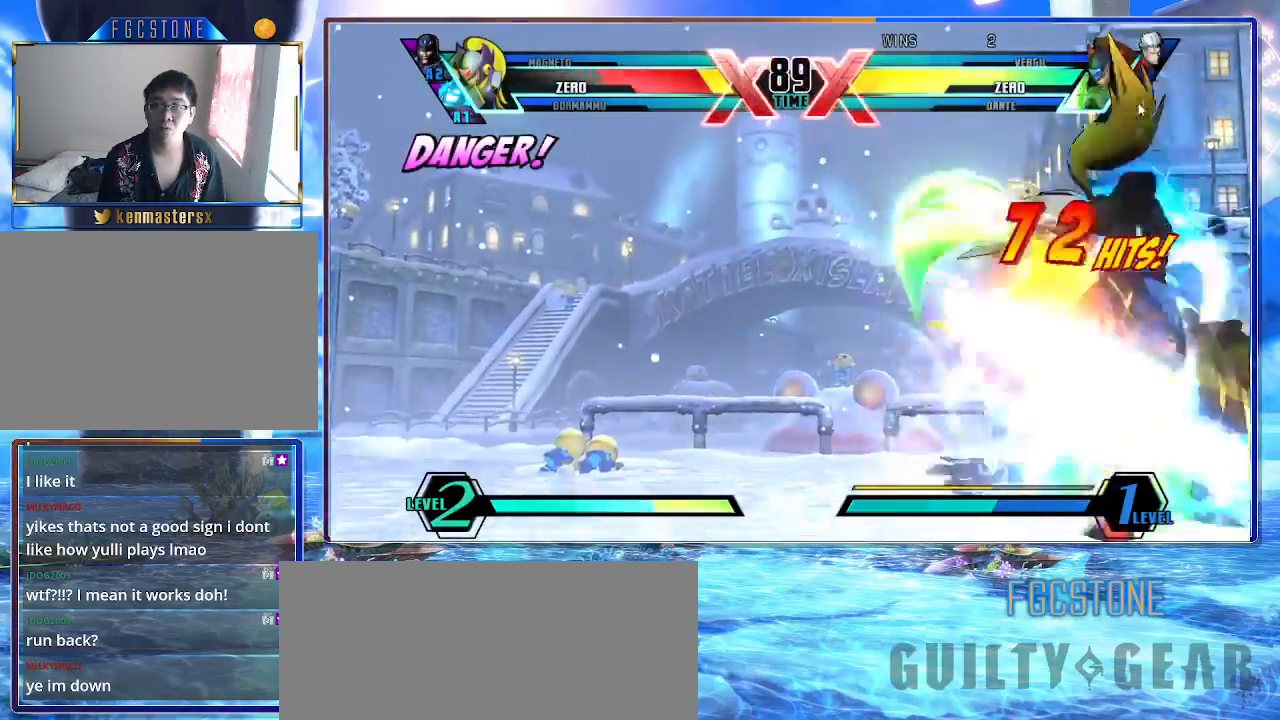
{"buttons": ["K"], "left_stick": "left", "events": []}
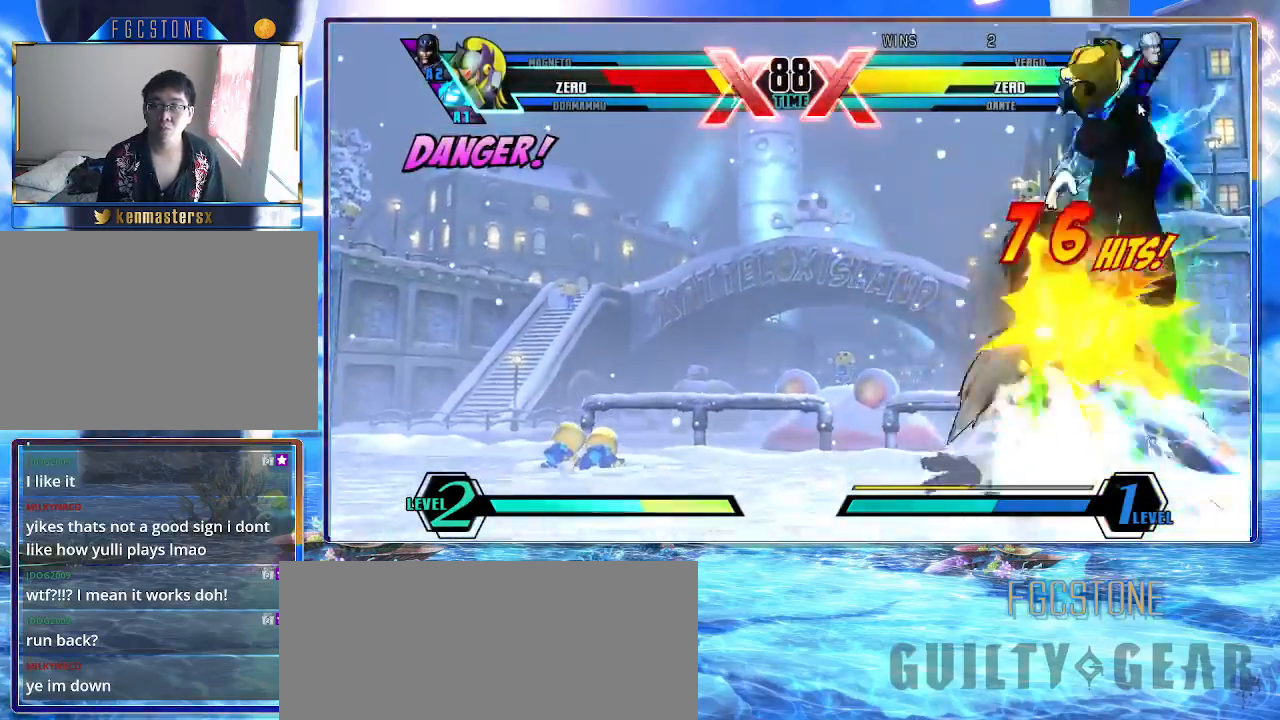
{"buttons": ["K"], "left_stick": "left", "events": []}
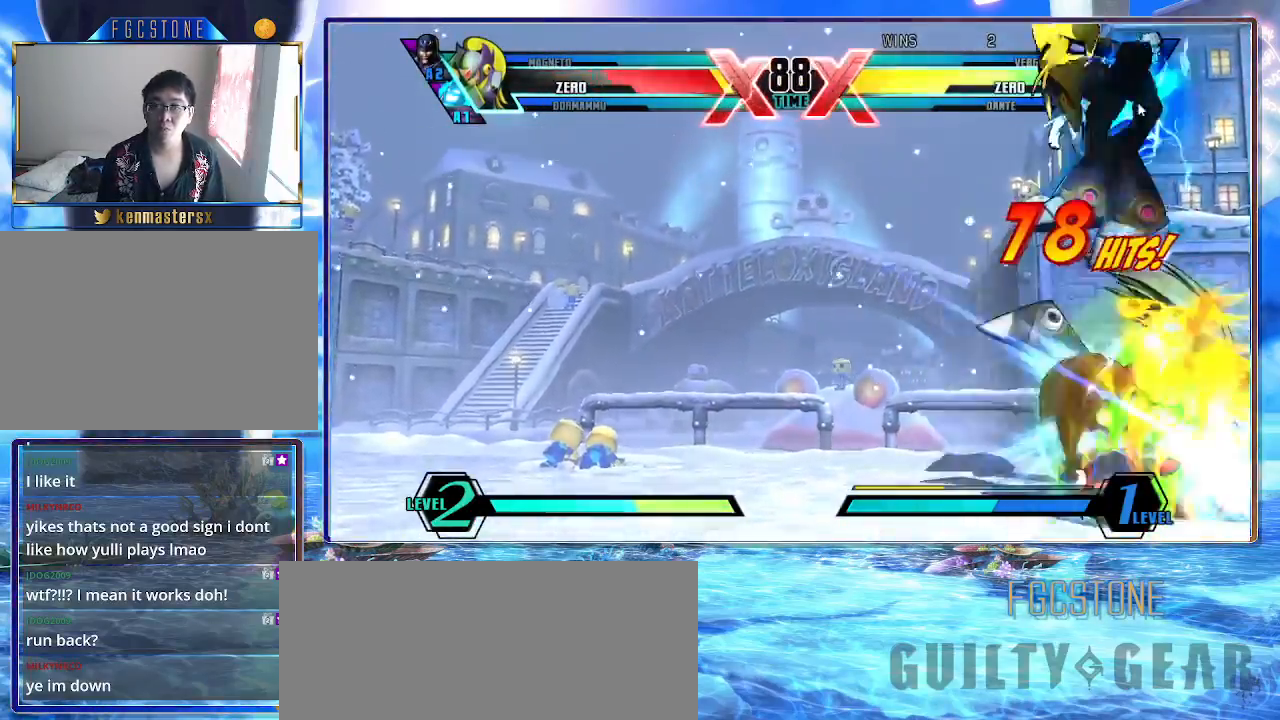
{"buttons": ["K"], "left_stick": "left", "events": []}
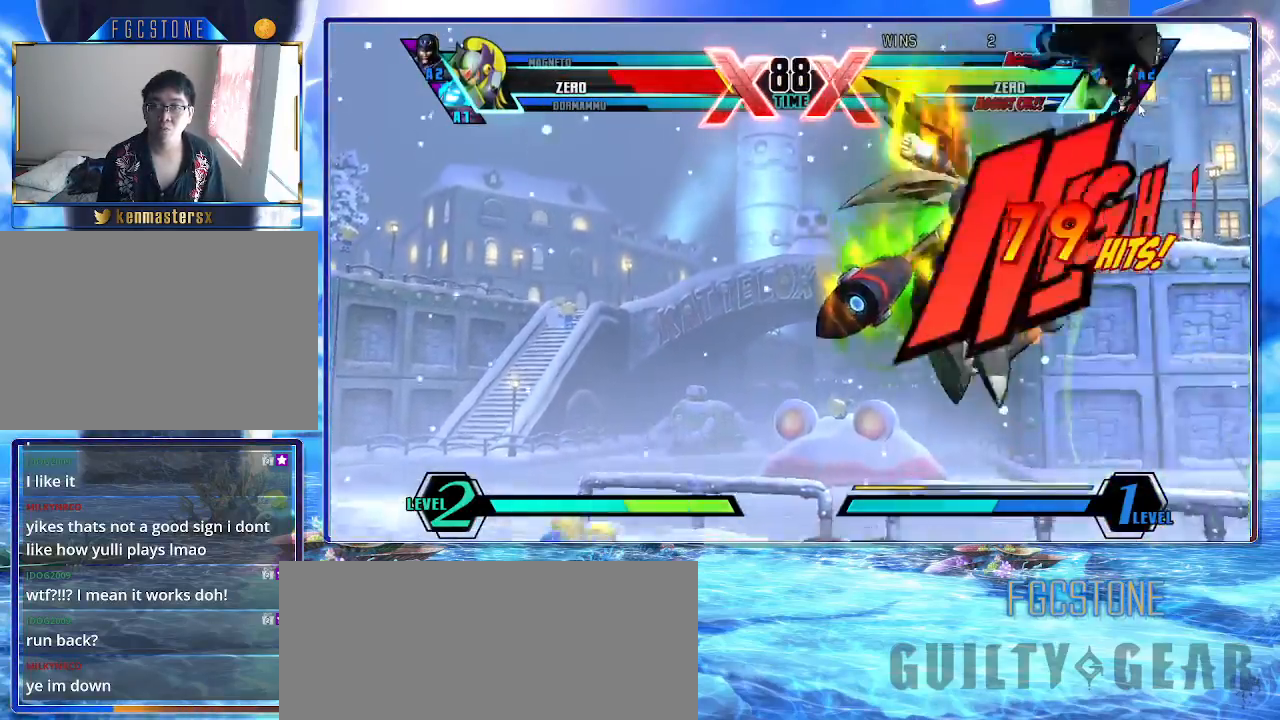
{"buttons": ["K"], "left_stick": "left", "events": []}
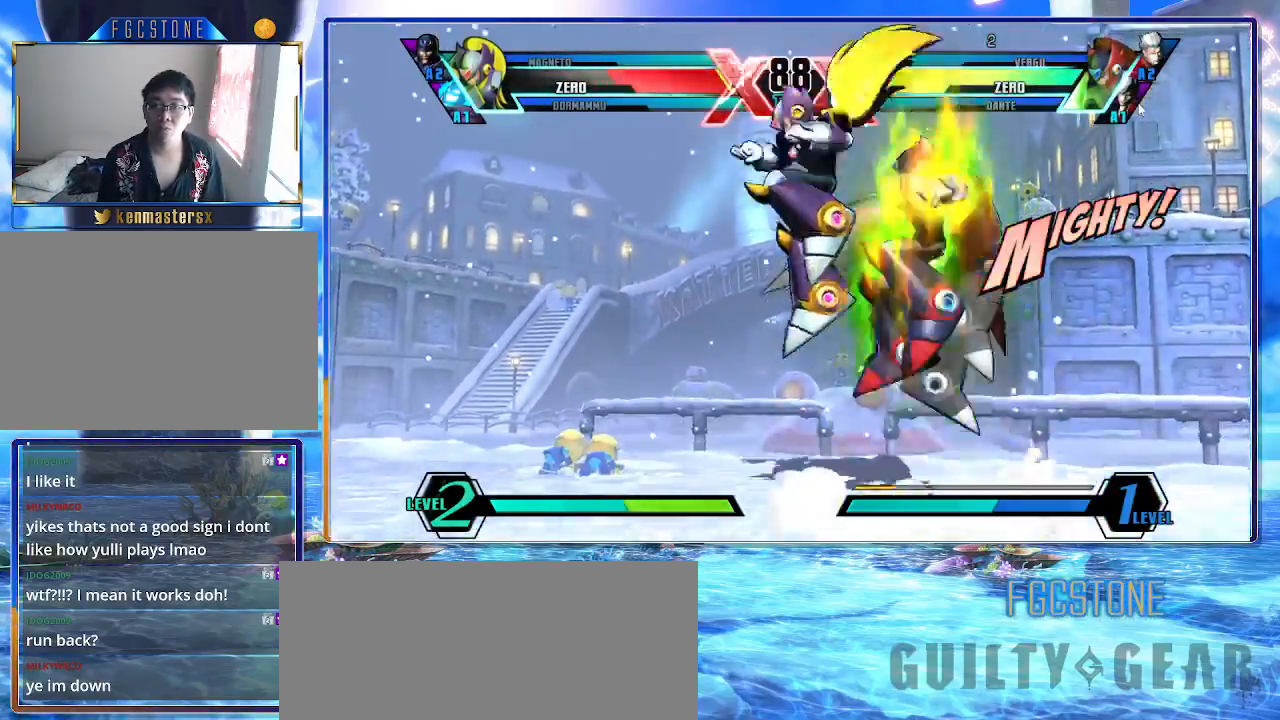
{"buttons": ["K"], "left_stick": "left", "events": [[67, "S", "down"], [150, "S", "up"], [200, "left_stick", "down-left"], [333, "left_stick", "left"]]}
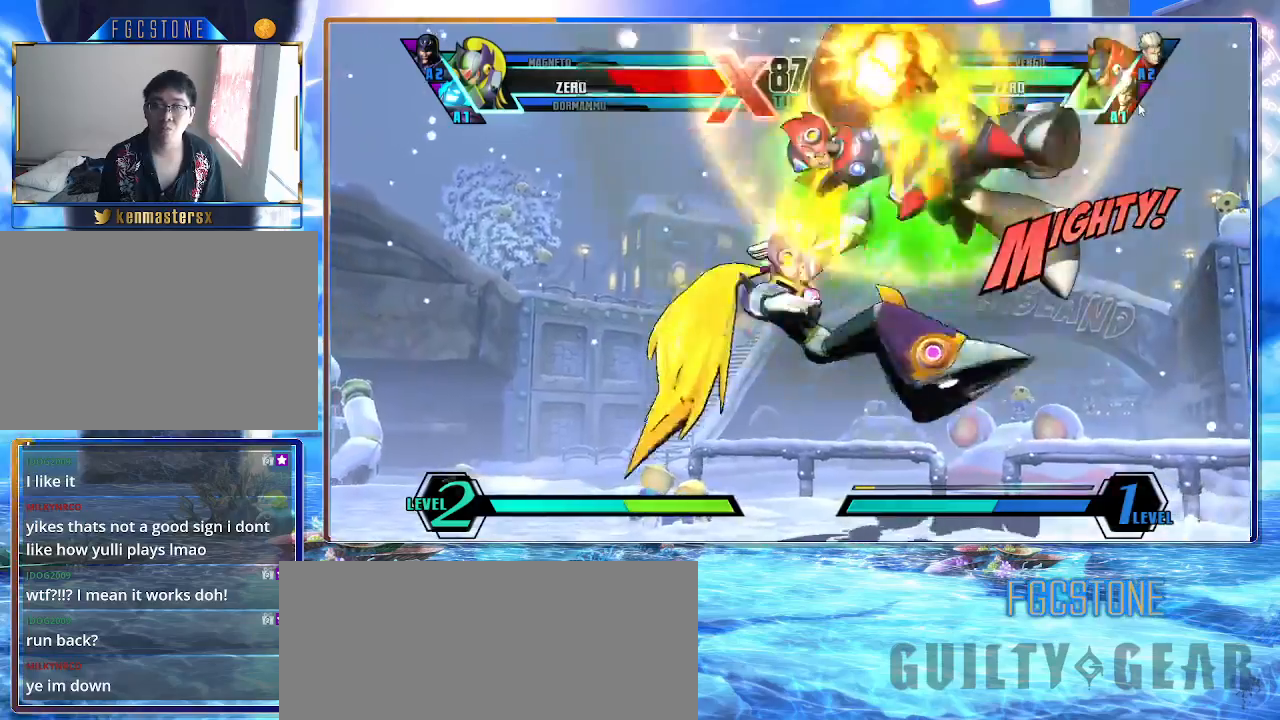
{"buttons": ["K"], "left_stick": "left", "events": [[83, "HS", "down"], [83, "S", "down"], [183, "S", "up"], [217, "HS", "up"], [300, "HS", "down"], [317, "S", "down"], [383, "S", "up"], [433, "HS", "up"]]}
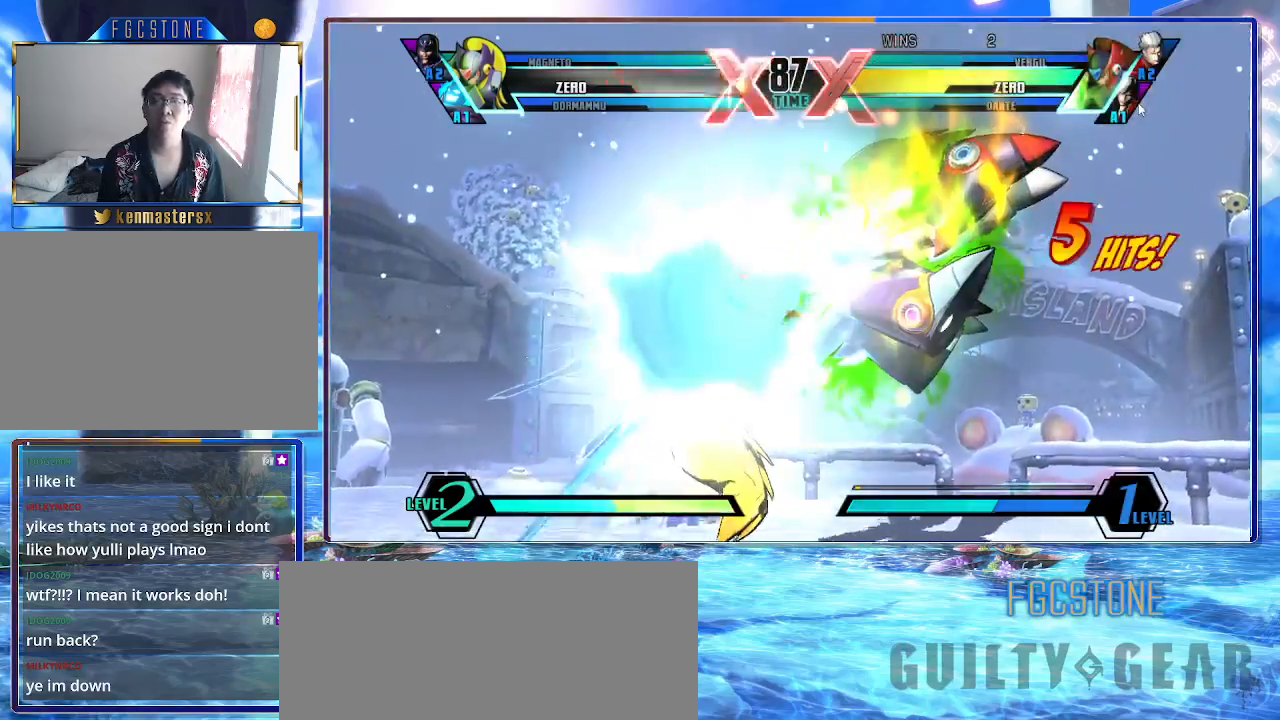
{"buttons": ["K"], "left_stick": "left", "events": []}
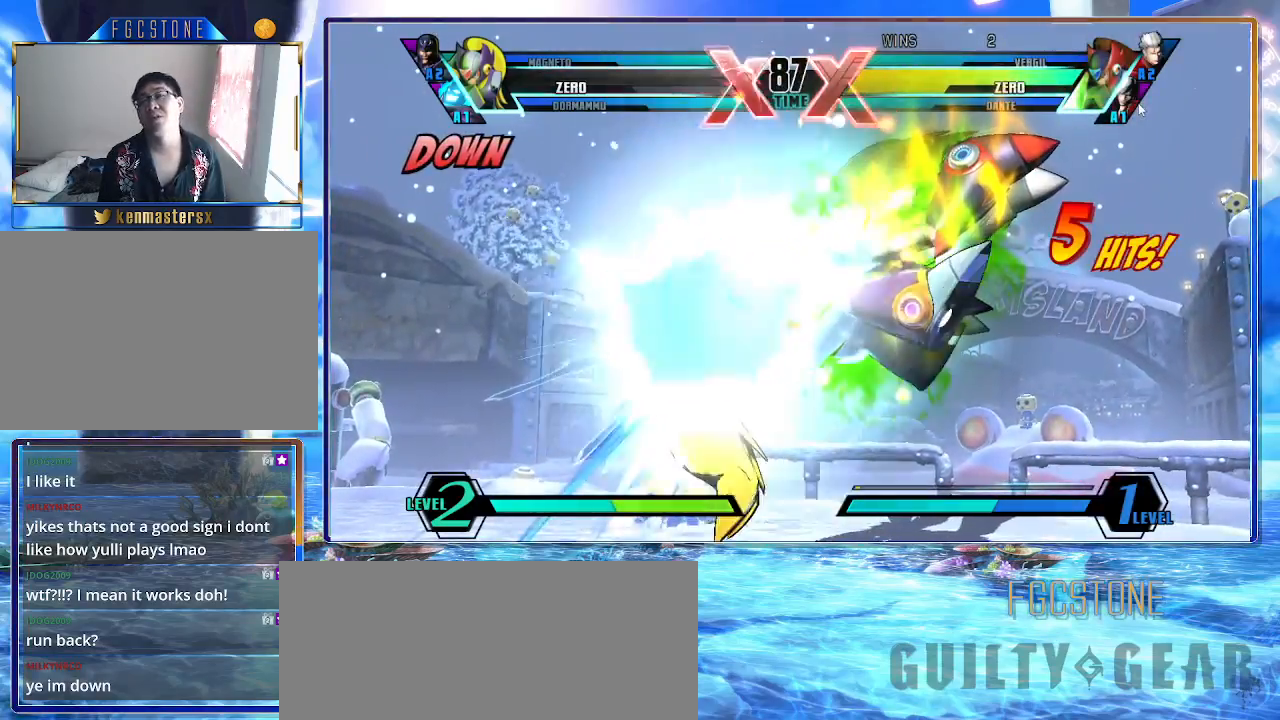
{"buttons": [], "left_stick": "center", "events": [[100, "left_stick", "center"], [150, "K", "up"]]}
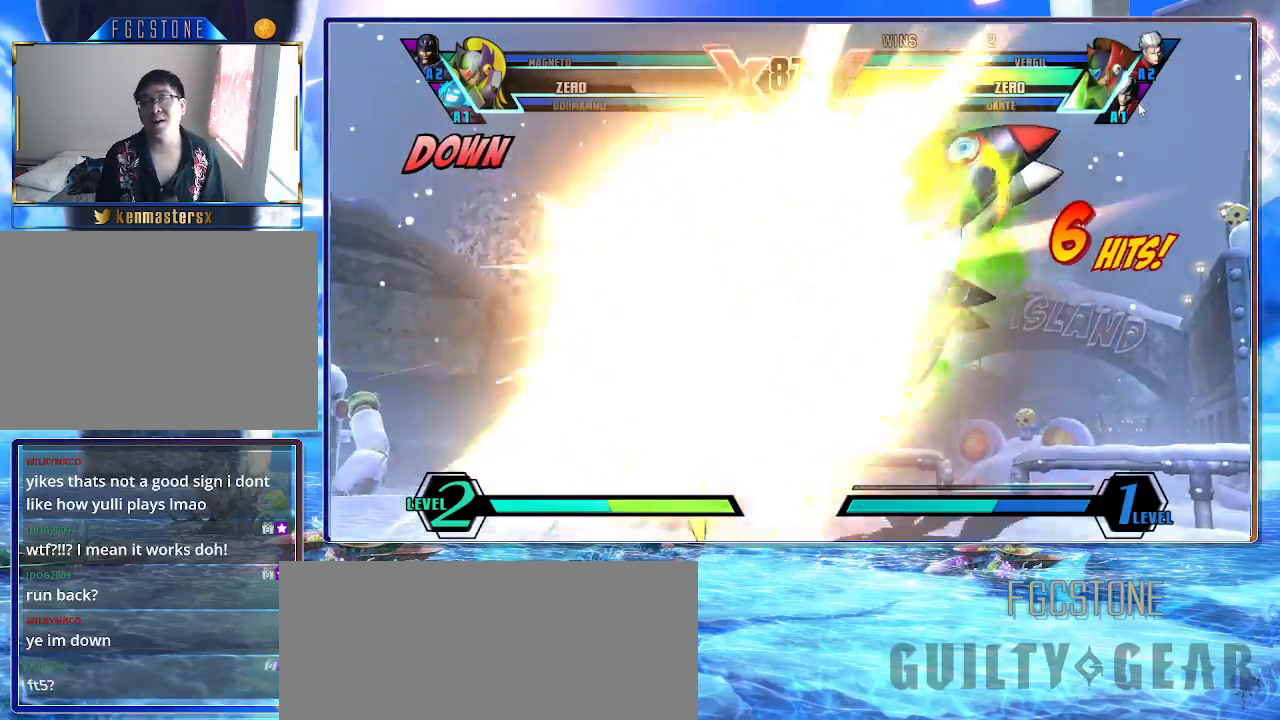
{"buttons": [], "left_stick": "center", "events": []}
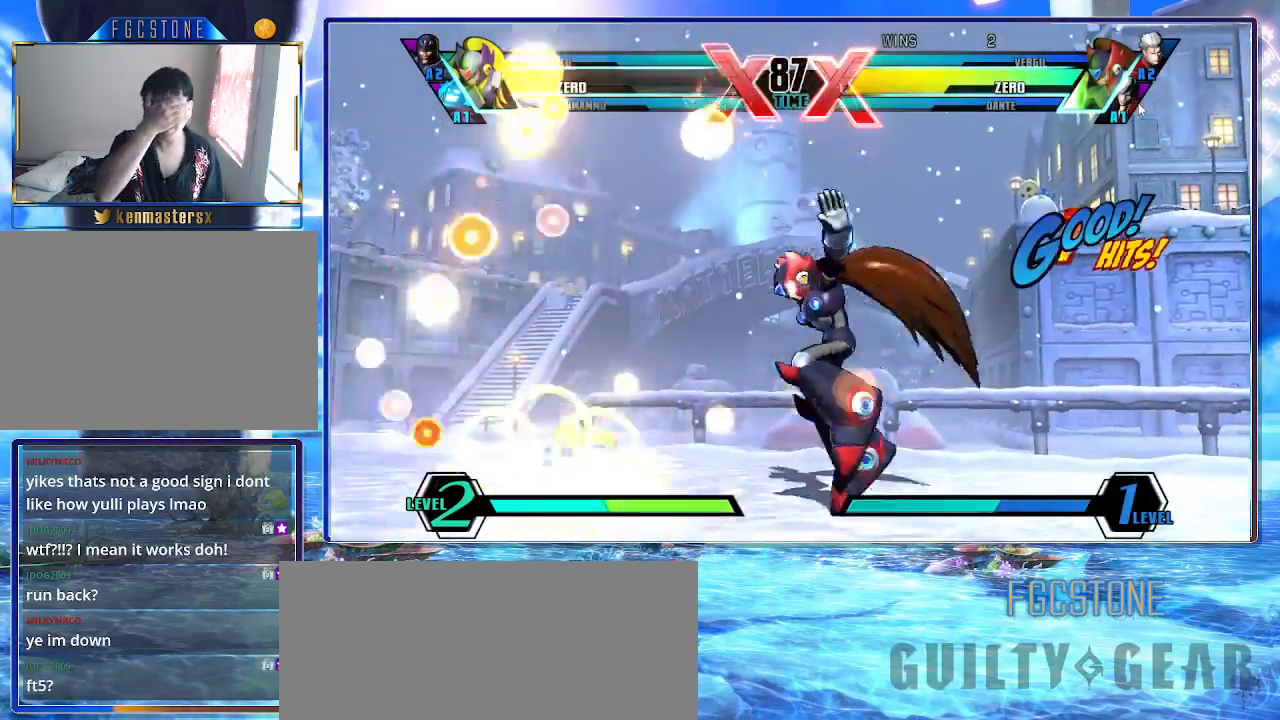
{"buttons": [], "left_stick": "center", "events": []}
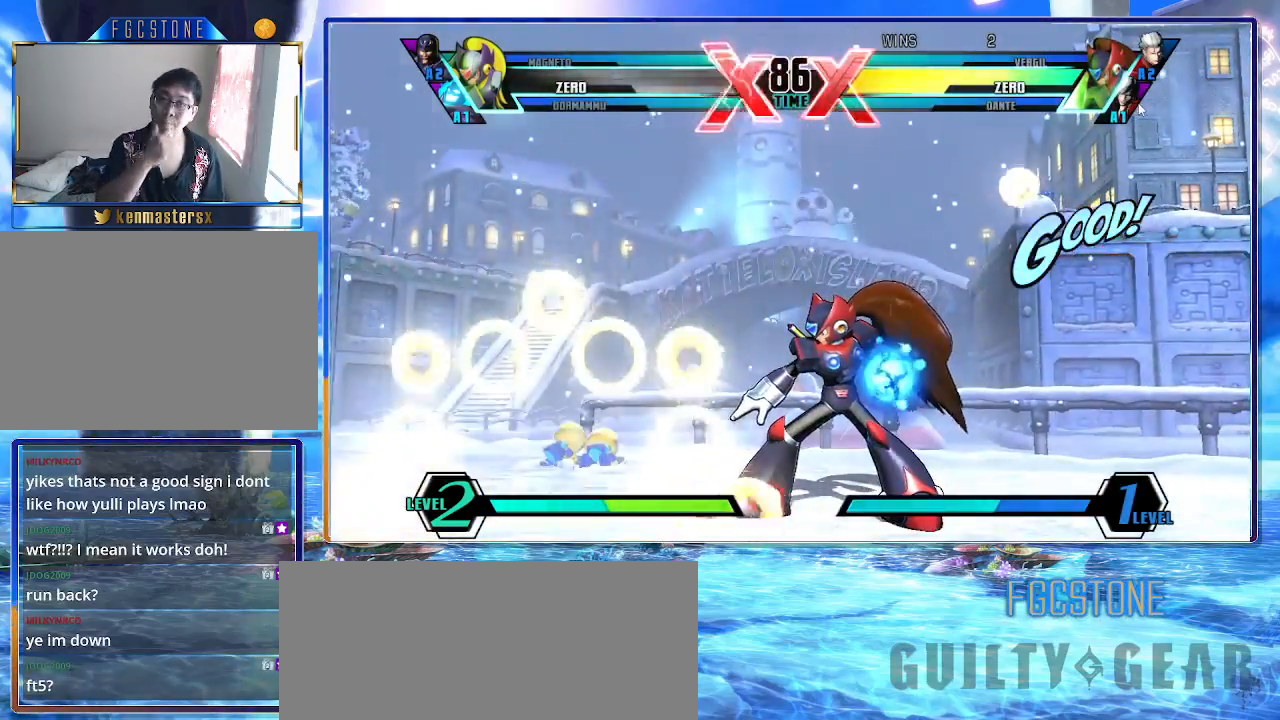
{"buttons": [], "left_stick": "left", "events": [[233, "left_stick", "right"], [433, "left_stick", "center"], [483, "left_stick", "left"]]}
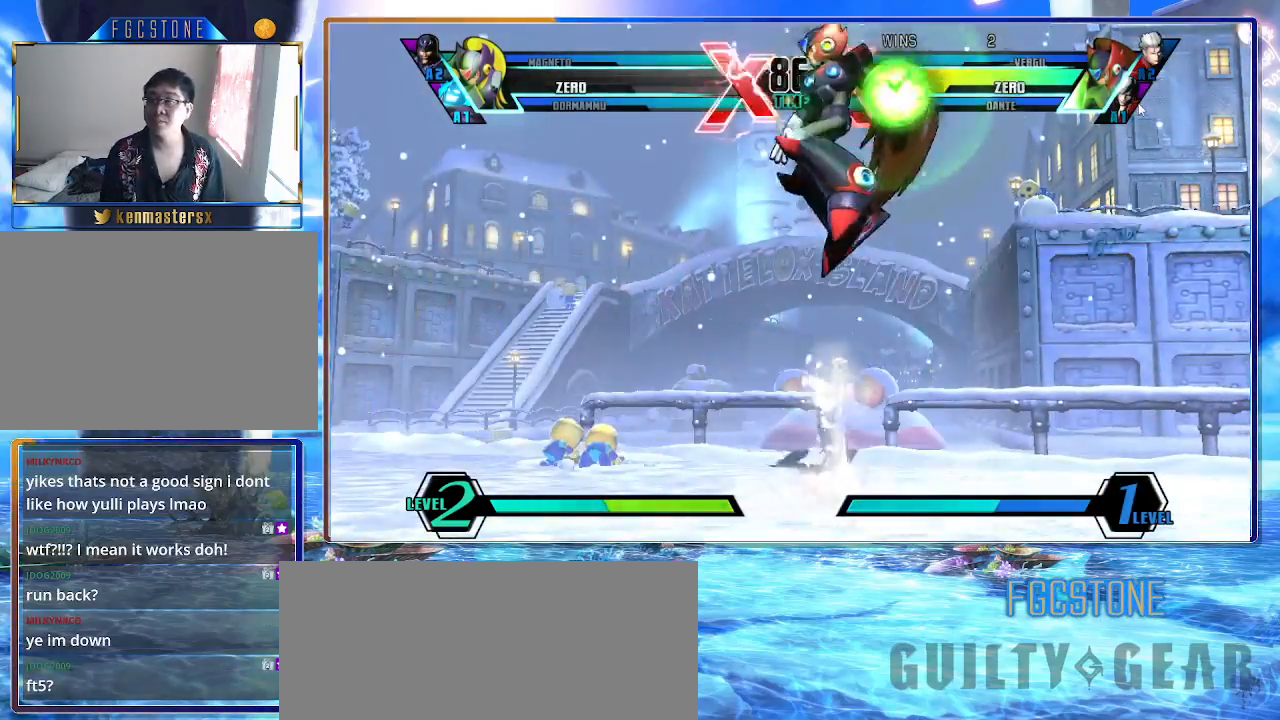
{"buttons": [], "left_stick": "center", "events": [[500, "left_stick", "center"]]}
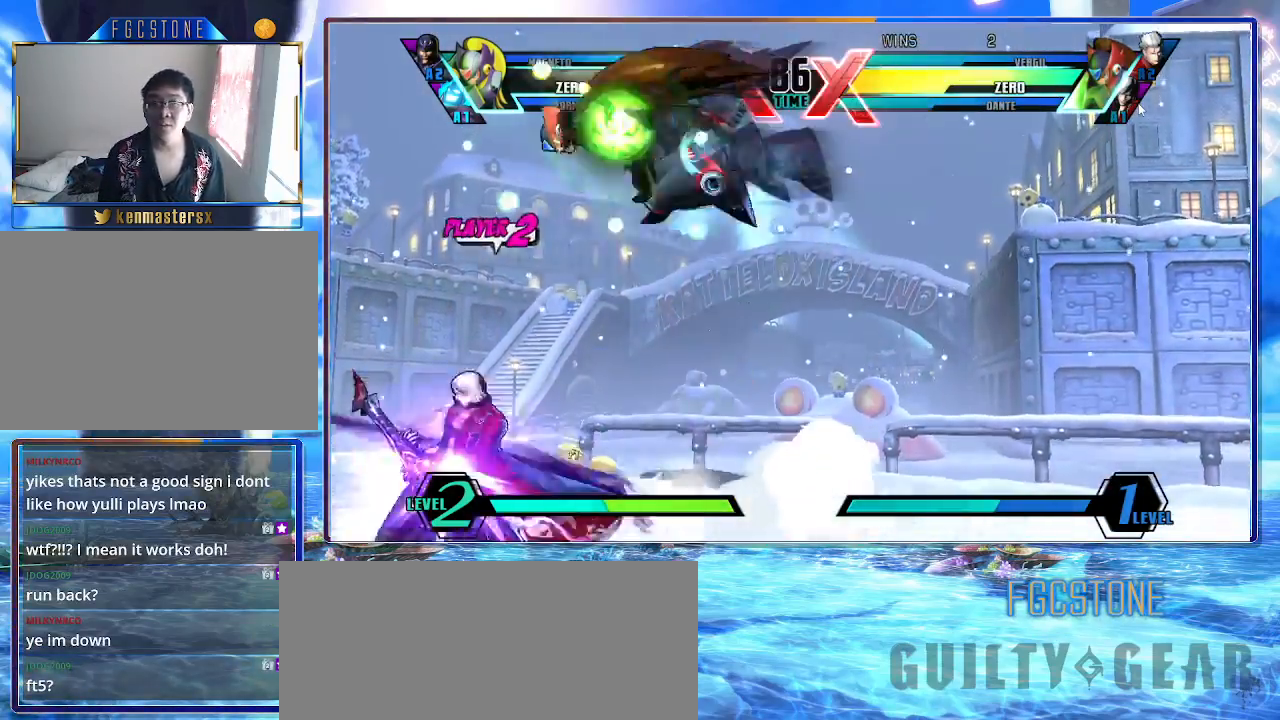
{"buttons": [], "left_stick": "right", "events": [[33, "left_stick", "right"]]}
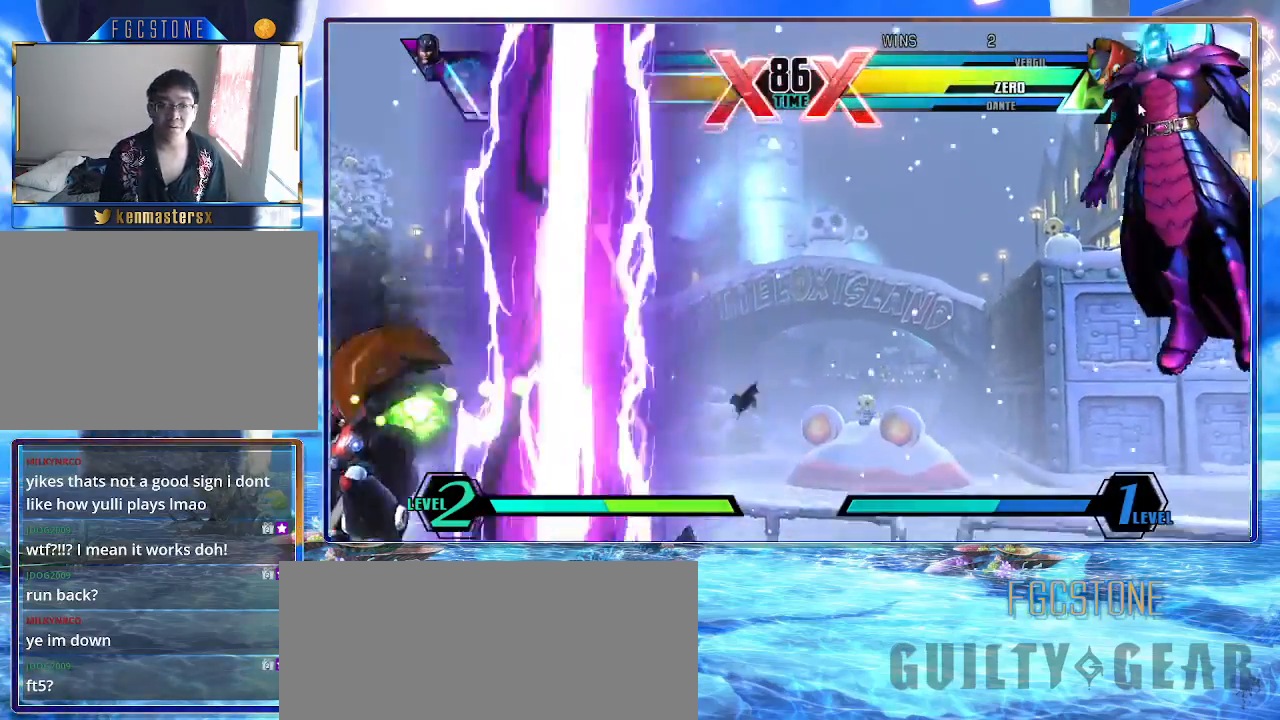
{"buttons": ["HS"], "left_stick": "right", "events": [[300, "HS", "down"], [417, "HS", "up"], [467, "HS", "down"]]}
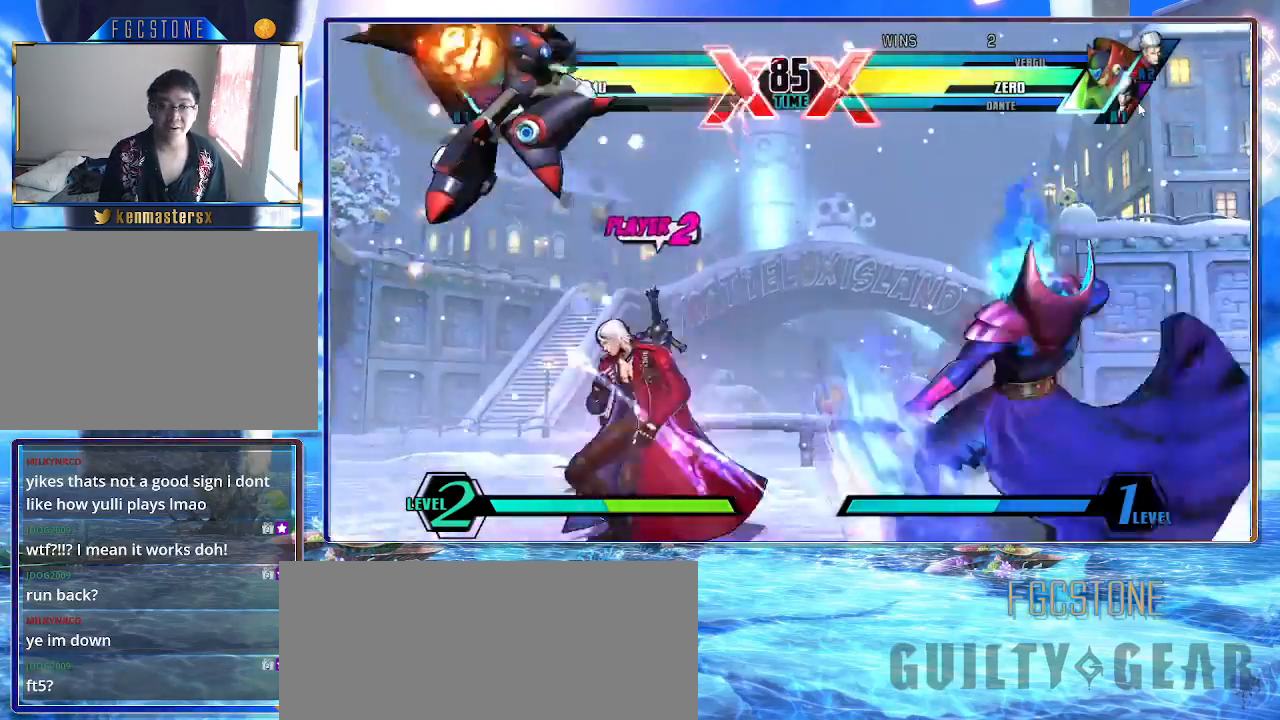
{"buttons": [], "left_stick": "right", "events": [[67, "HS", "up"], [167, "S", "down"], [267, "S", "up"], [350, "P", "down"], [433, "P", "up"]]}
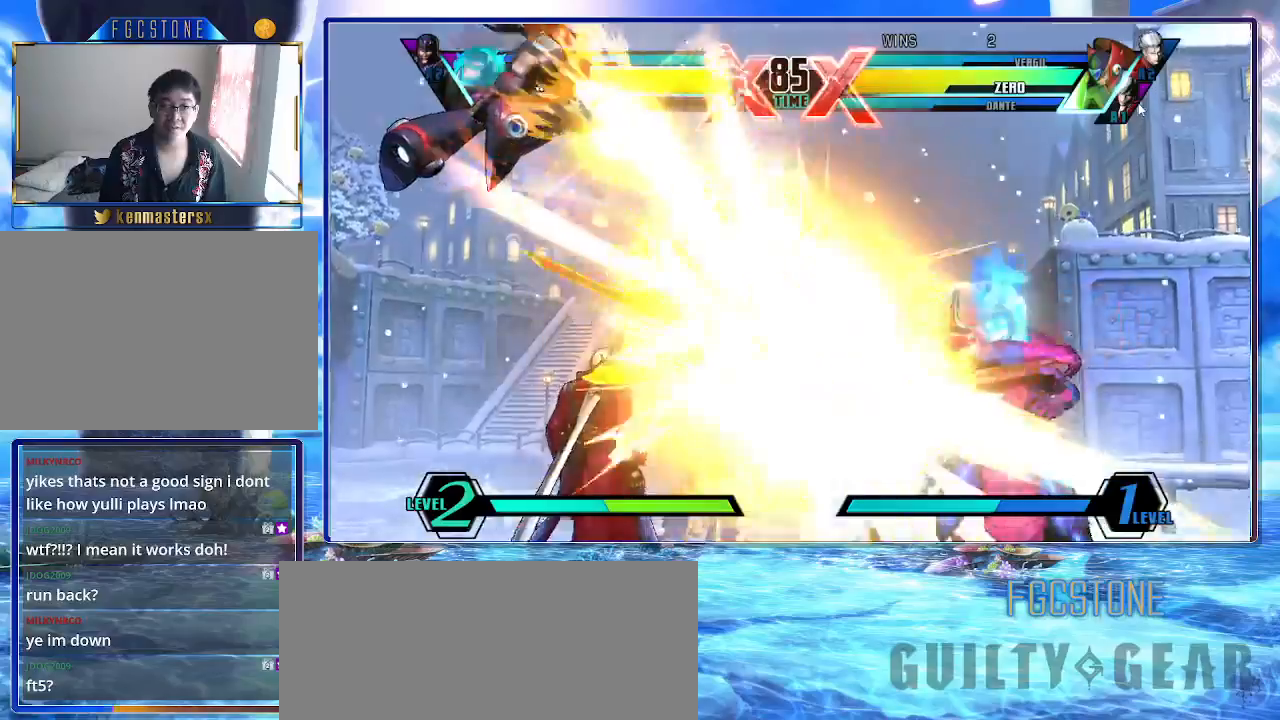
{"buttons": [], "left_stick": "right", "events": [[17, "P", "down"], [100, "P", "up"]]}
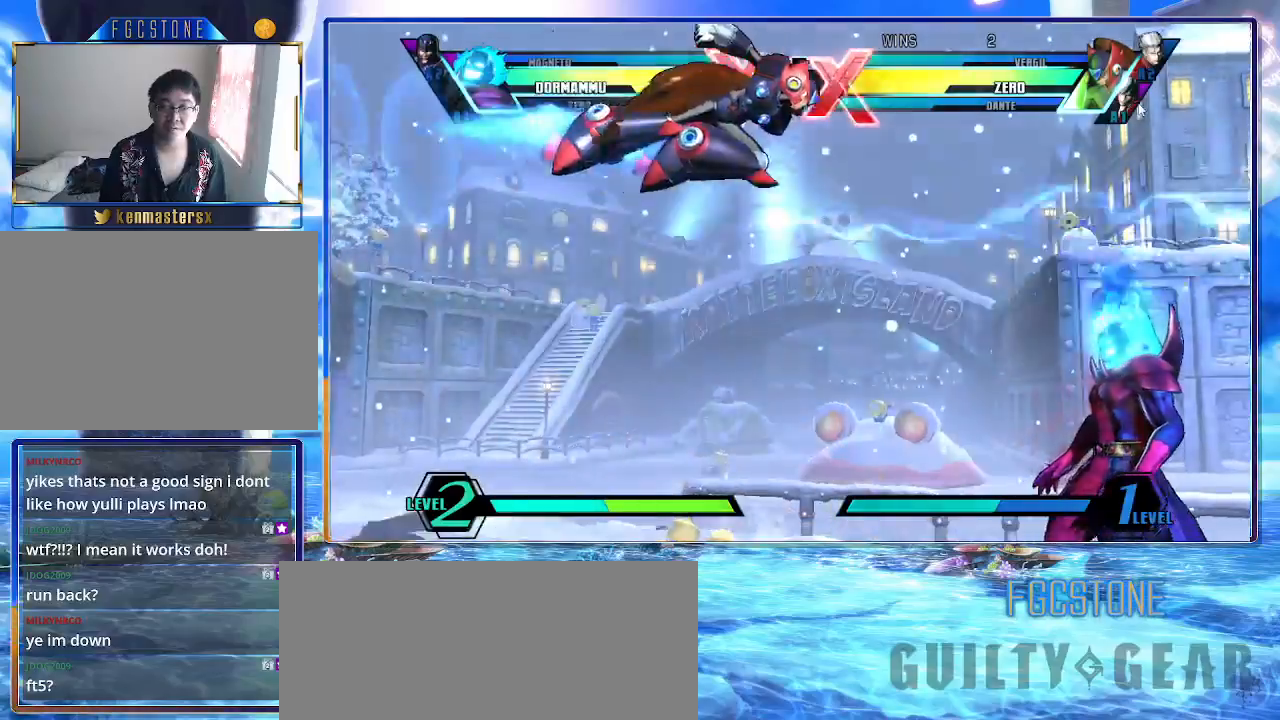
{"buttons": [], "left_stick": "down-right", "events": [[33, "left_stick", "down-right"], [233, "S", "down"], [400, "S", "up"]]}
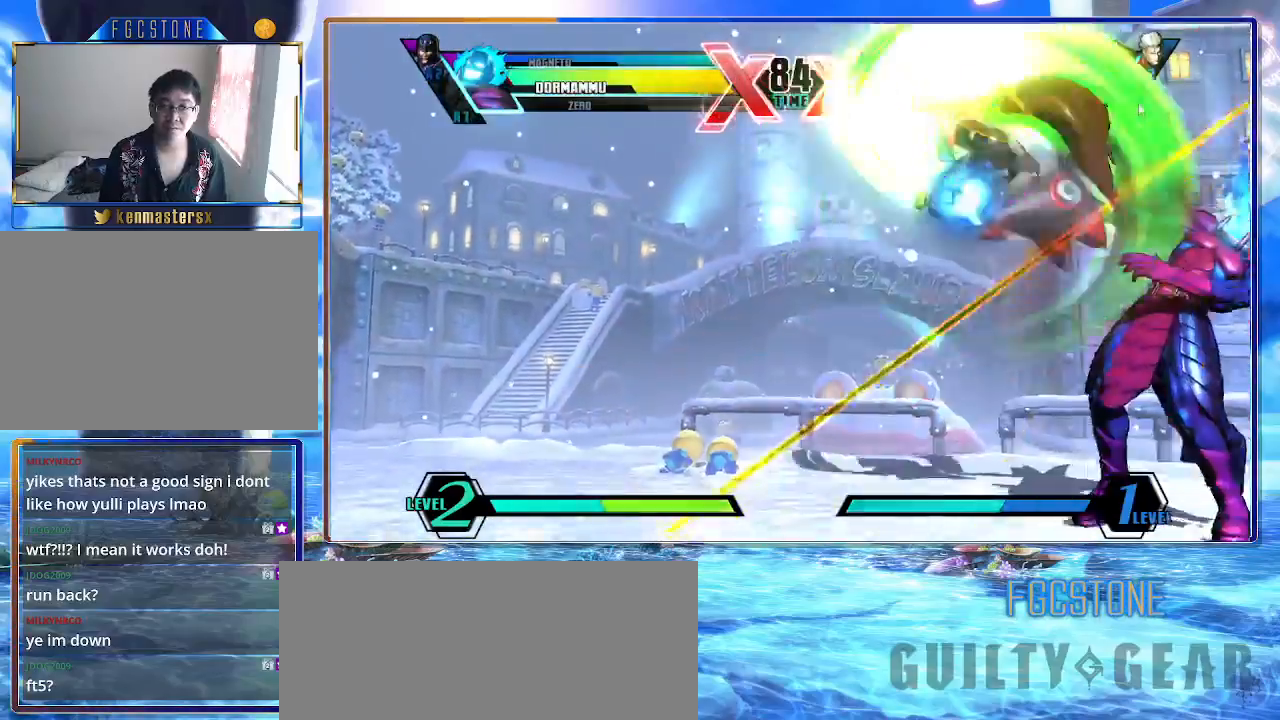
{"buttons": [], "left_stick": "down-right", "events": [[33, "P", "down"], [100, "P", "up"]]}
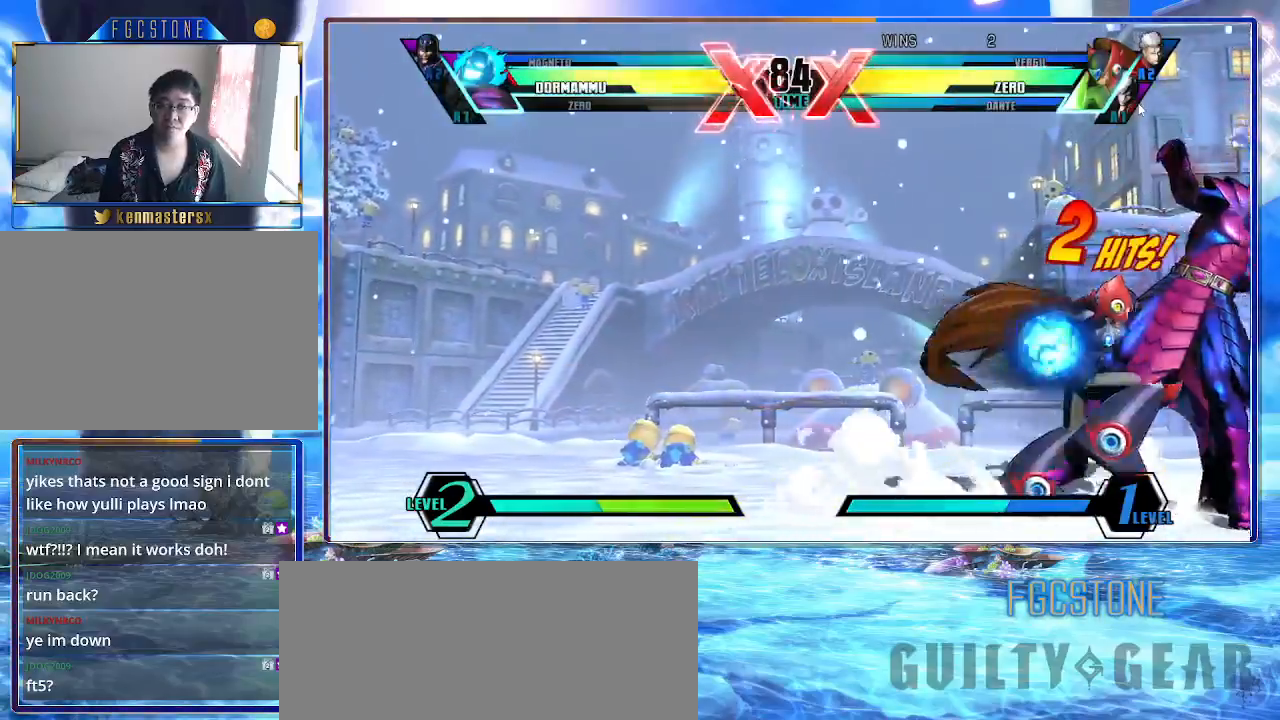
{"buttons": ["HS", "K", "S"], "left_stick": "down-right", "events": [[483, "HS", "down"], [483, "K", "down"], [483, "S", "down"]]}
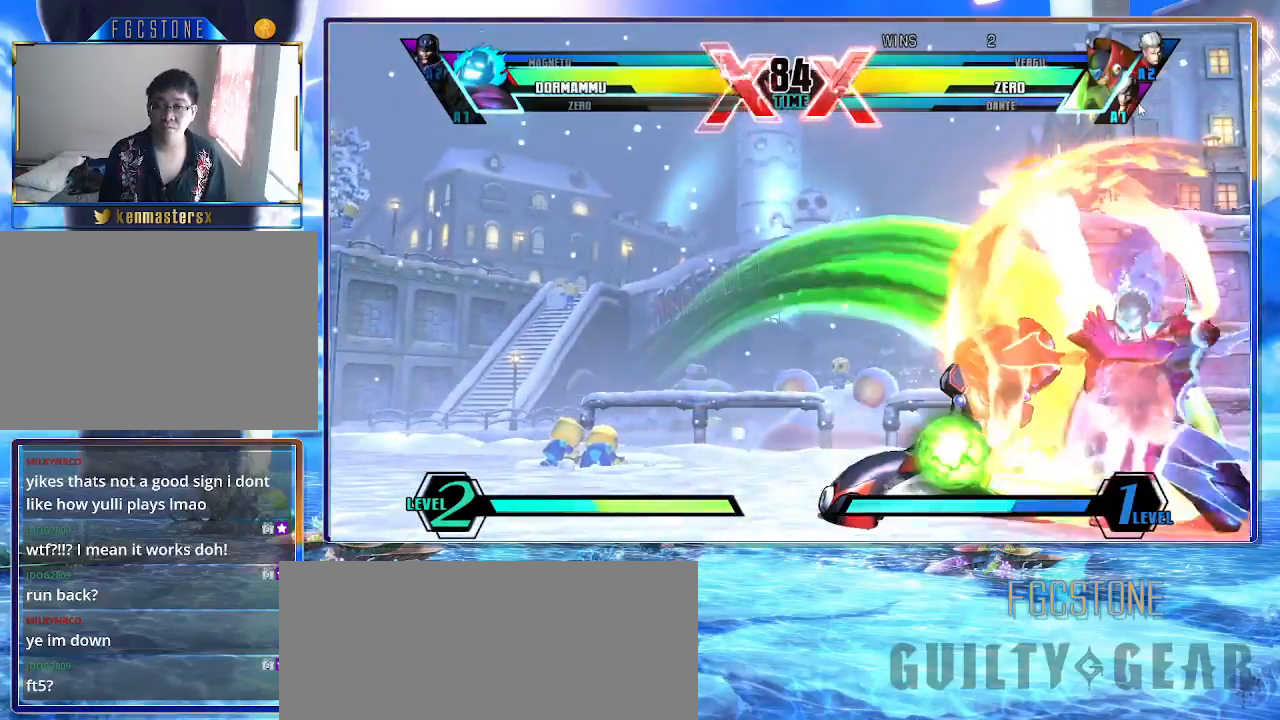
{"buttons": [], "left_stick": "down-right", "events": [[150, "K", "up"], [167, "HS", "up"], [167, "S", "up"]]}
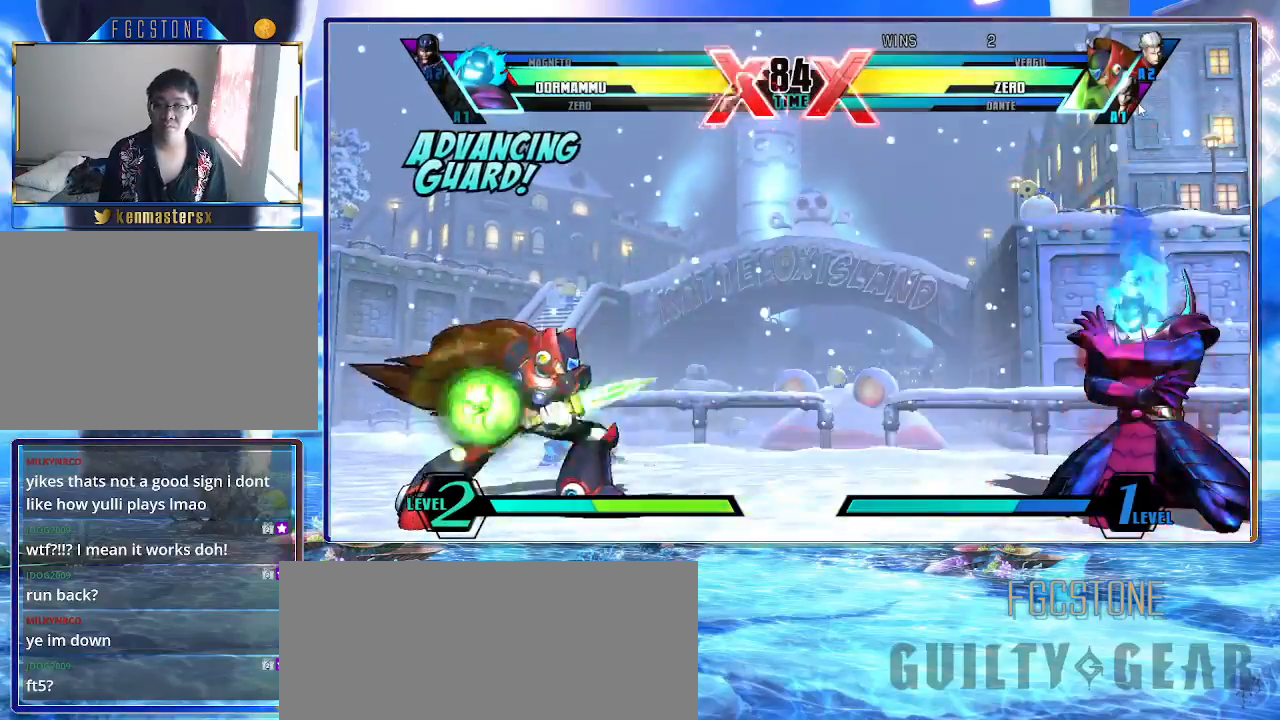
{"buttons": ["K", "S"], "left_stick": "down-left", "events": [[17, "left_stick", "center"], [100, "left_stick", "down"], [183, "left_stick", "up-left"], [400, "left_stick", "down-left"], [450, "K", "down"], [450, "S", "down"]]}
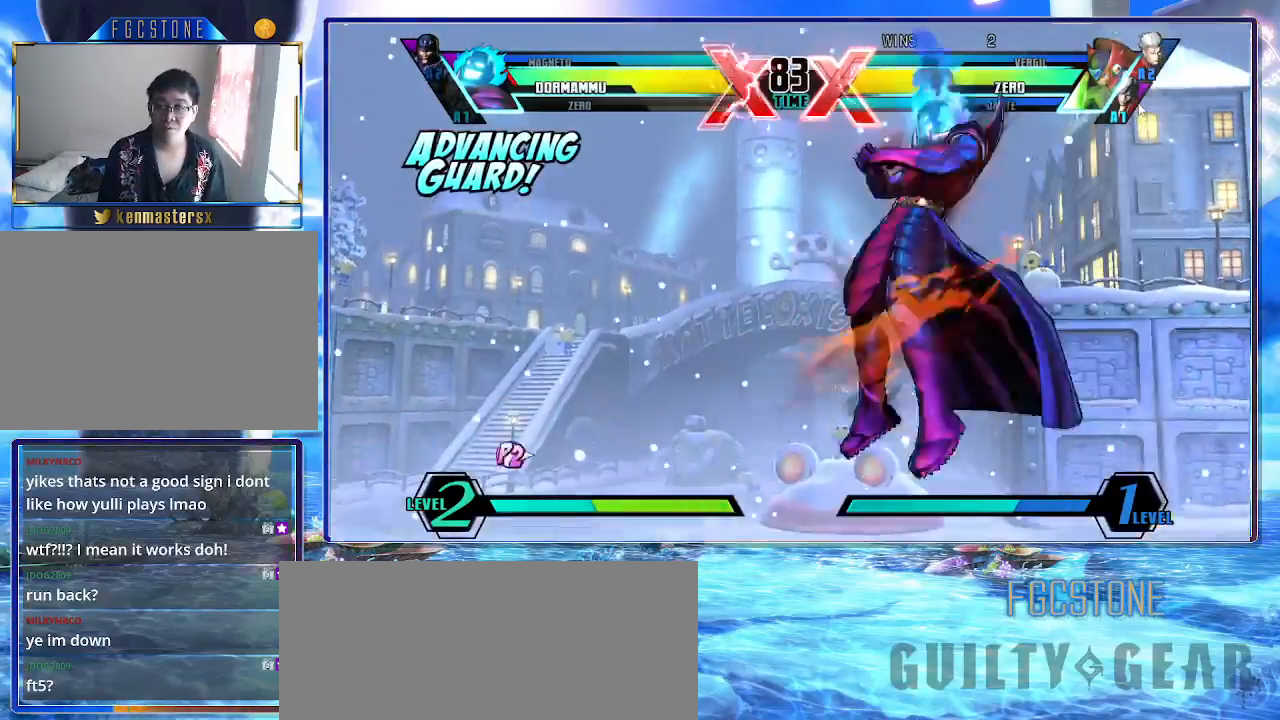
{"buttons": [], "left_stick": "down-right", "events": [[33, "HS", "down"], [50, "K", "up"], [67, "S", "up"], [133, "HS", "up"], [200, "HS", "down"], [300, "HS", "up"], [317, "left_stick", "down-right"]]}
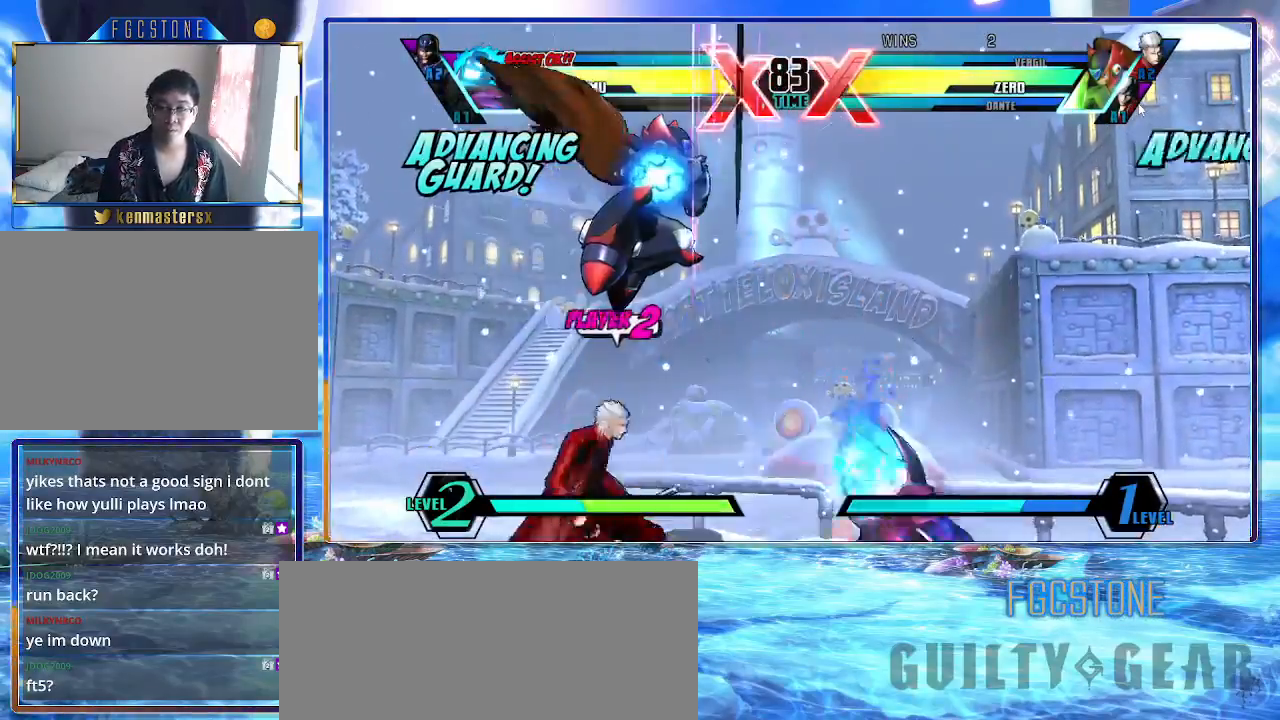
{"buttons": ["P"], "left_stick": "down-right", "events": [[150, "S", "down"], [300, "S", "up"], [467, "P", "down"]]}
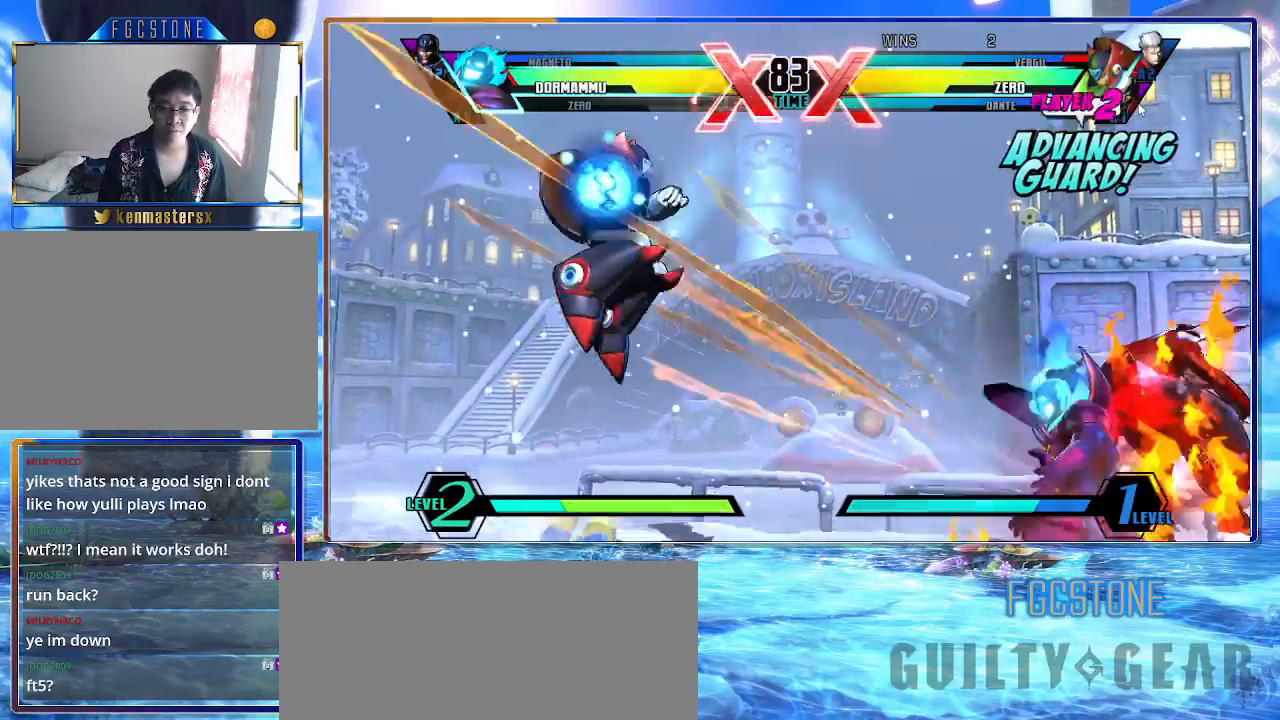
{"buttons": [], "left_stick": "up-right", "events": [[50, "P", "up"], [383, "left_stick", "right"], [483, "left_stick", "up-right"]]}
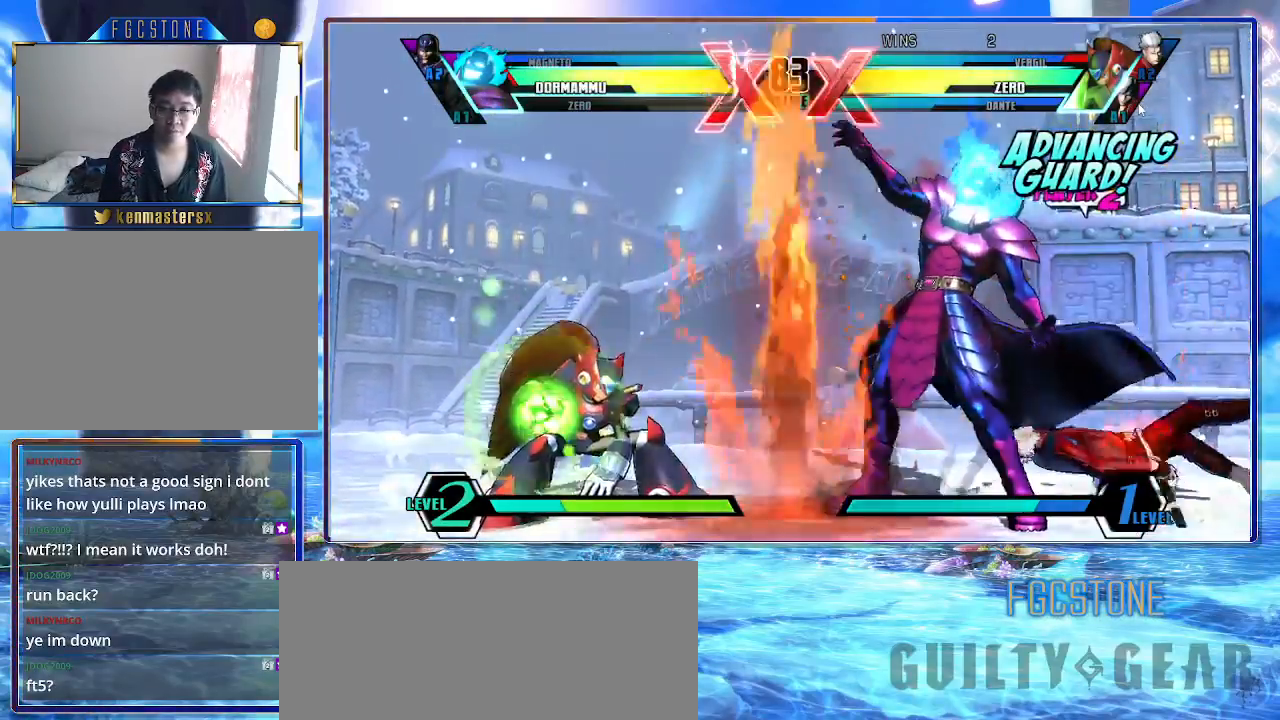
{"buttons": [], "left_stick": "right", "events": [[500, "left_stick", "right"]]}
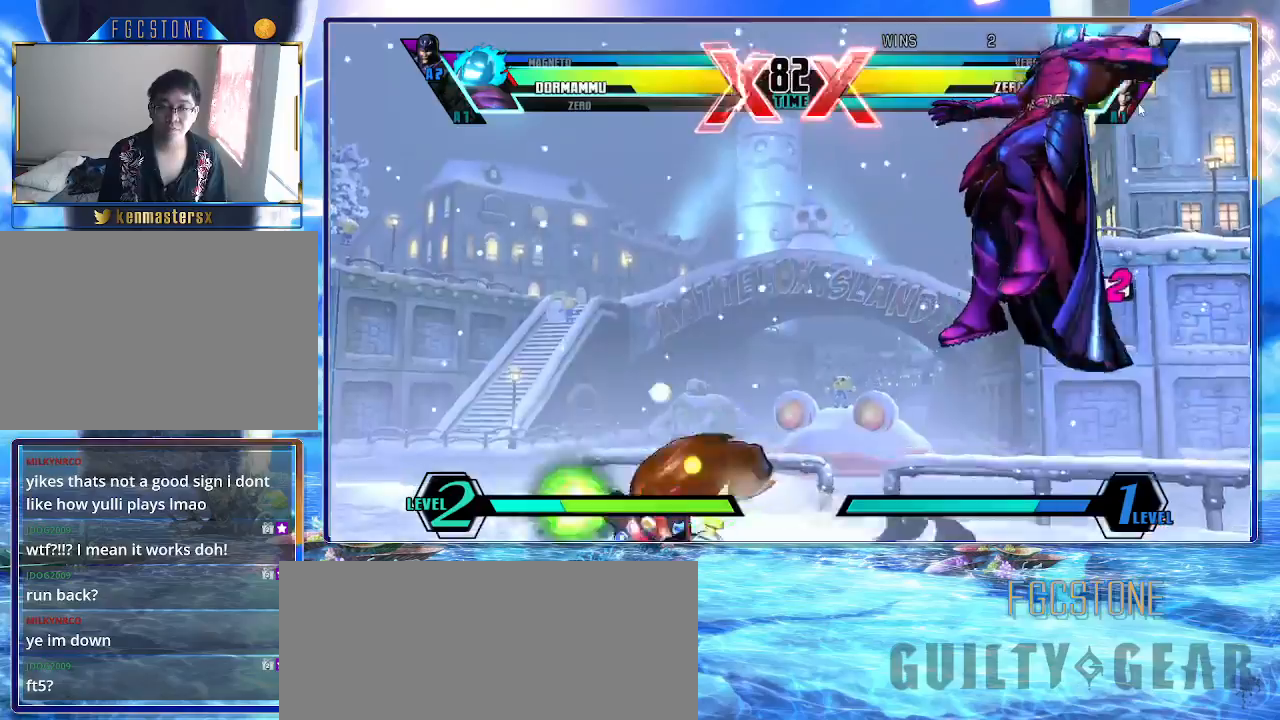
{"buttons": [], "left_stick": "up-left", "events": [[117, "HS", "down"], [233, "HS", "up"], [333, "left_stick", "down"], [450, "left_stick", "up-left"]]}
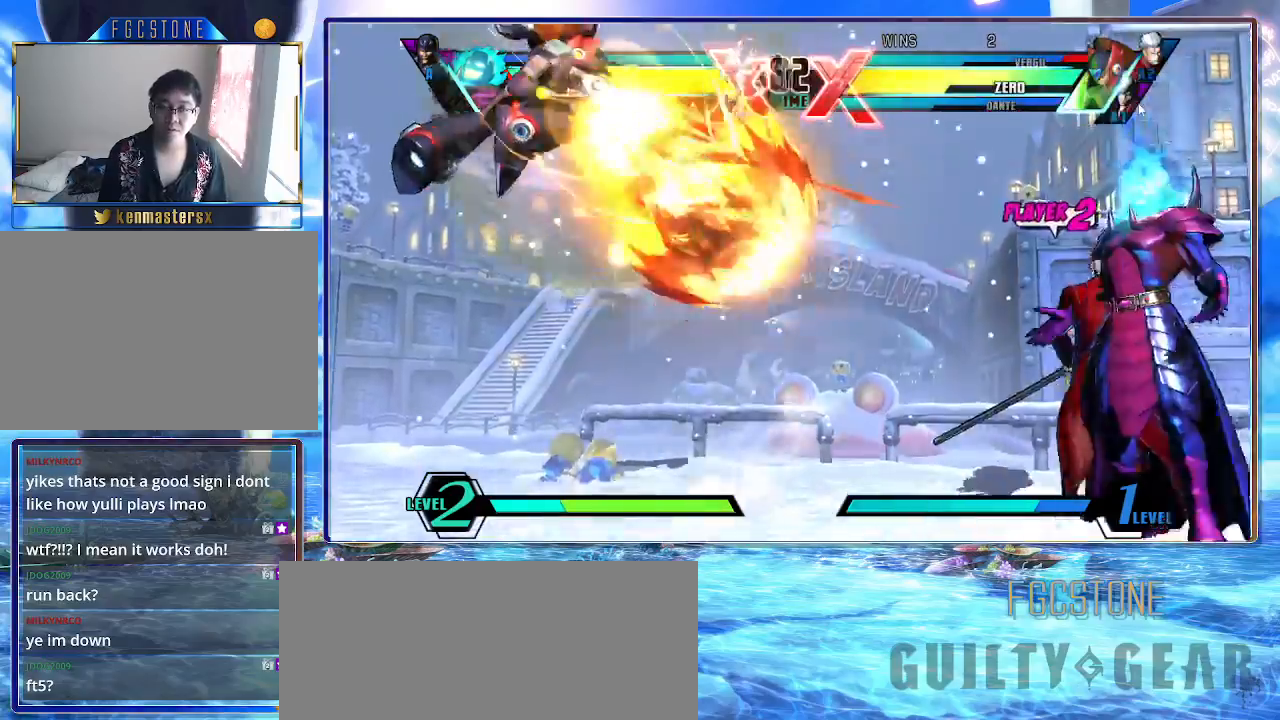
{"buttons": [], "left_stick": "up-left", "events": []}
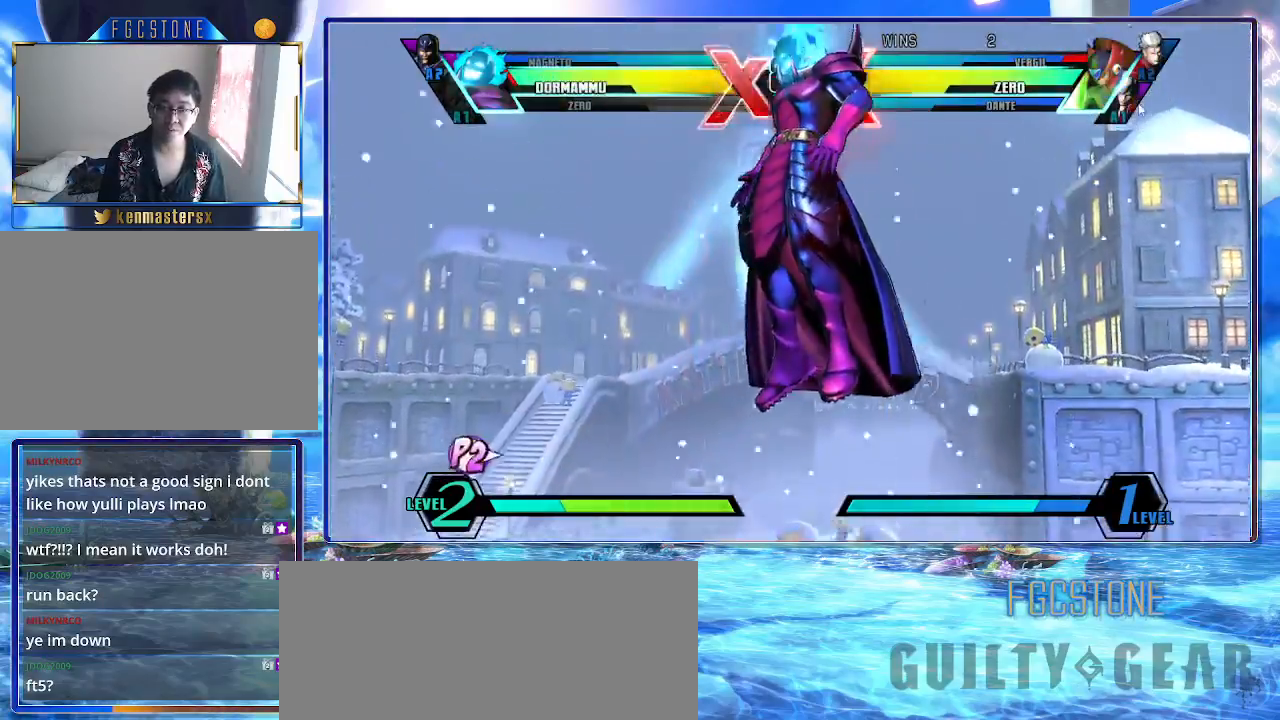
{"buttons": ["K", "S"], "left_stick": "down-right", "events": [[67, "left_stick", "center"], [383, "left_stick", "down-right"], [433, "K", "down"], [433, "S", "down"]]}